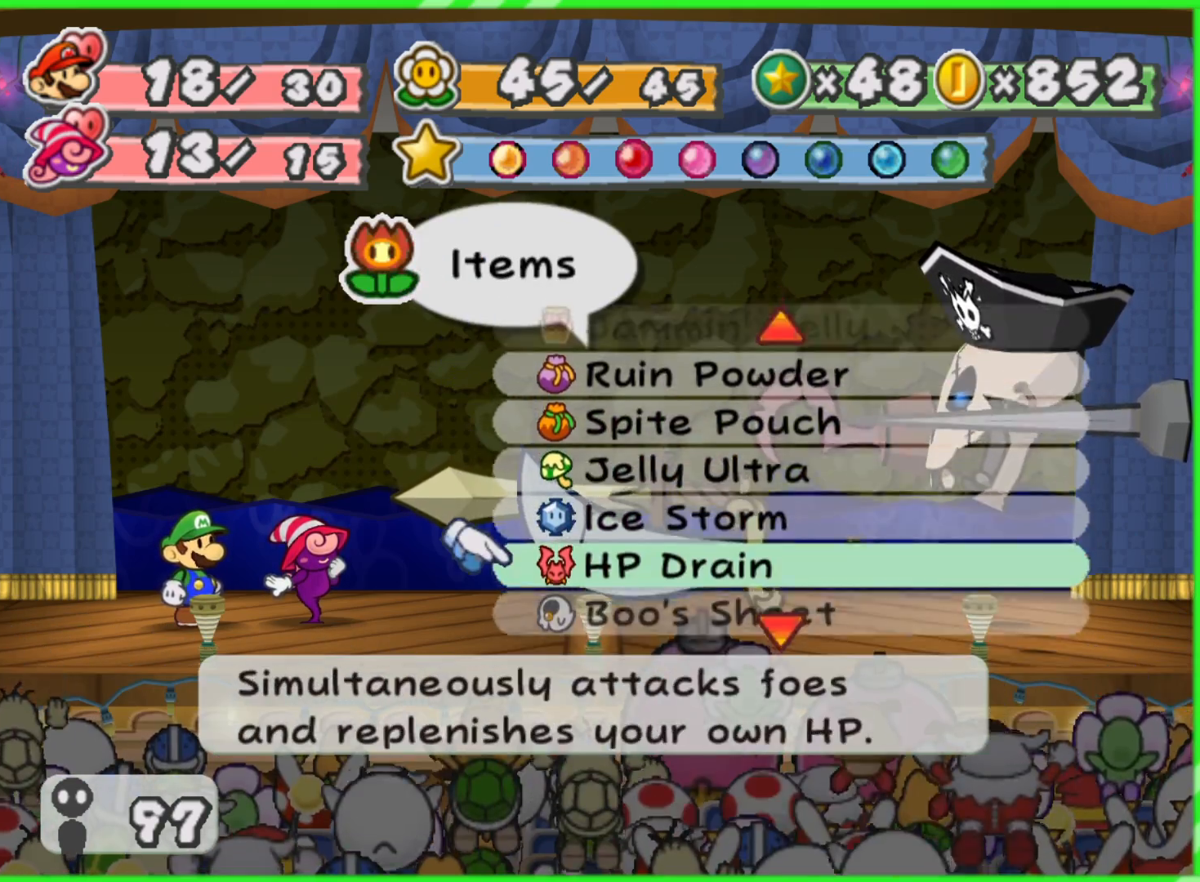
Gameplay with a controller (Nintendo layout); each line is a JSON object with the inputs held at the frame after it. "events" lists button and stick changes between this image and that frame as [ms after this image, input, new state], when the widget could be followed in between. Not read: L3 R3.
{"buttons": [], "left_stick": "down", "right_stick": "center", "events": [[150, "left_stick", "center"], [383, "left_stick", "down"]]}
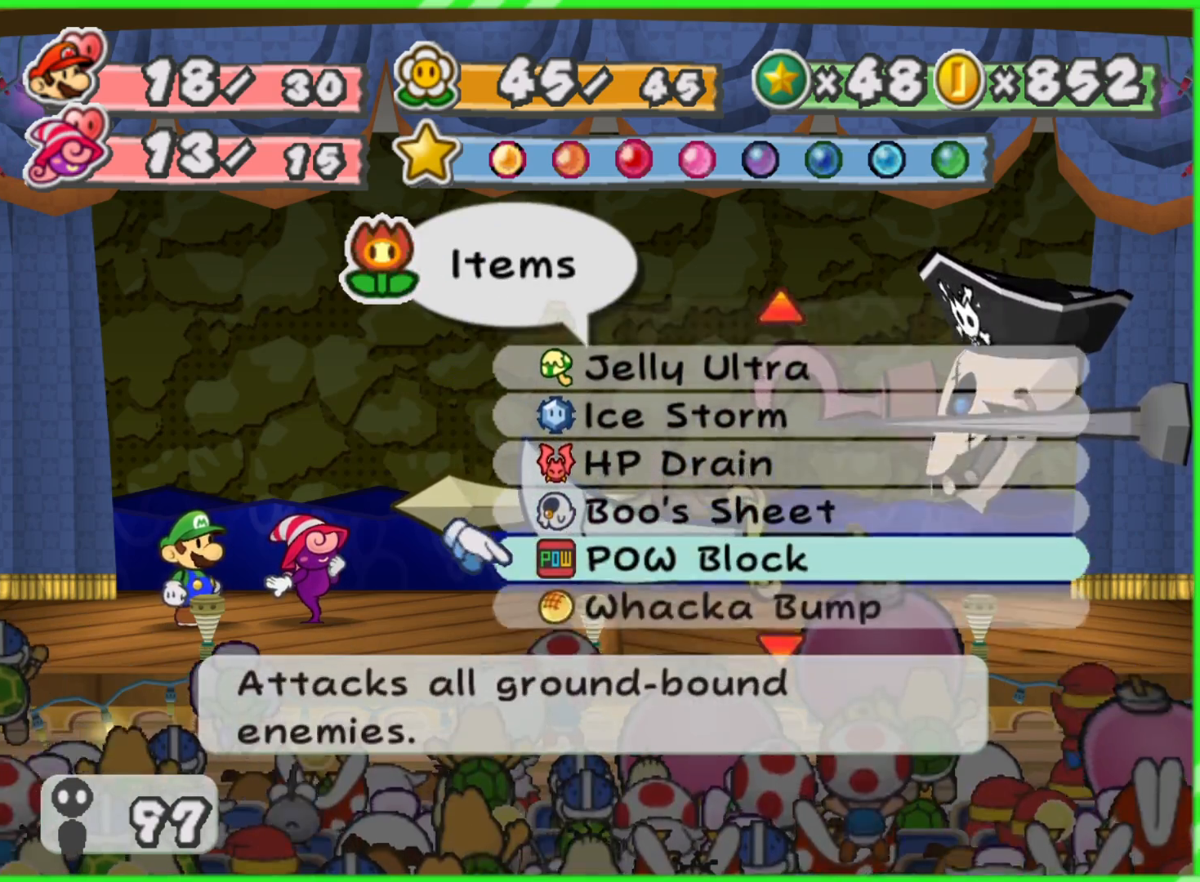
{"buttons": ["A"], "left_stick": "center", "right_stick": "center", "events": [[33, "left_stick", "center"], [150, "left_stick", "up"], [283, "left_stick", "center"], [483, "A", "down"]]}
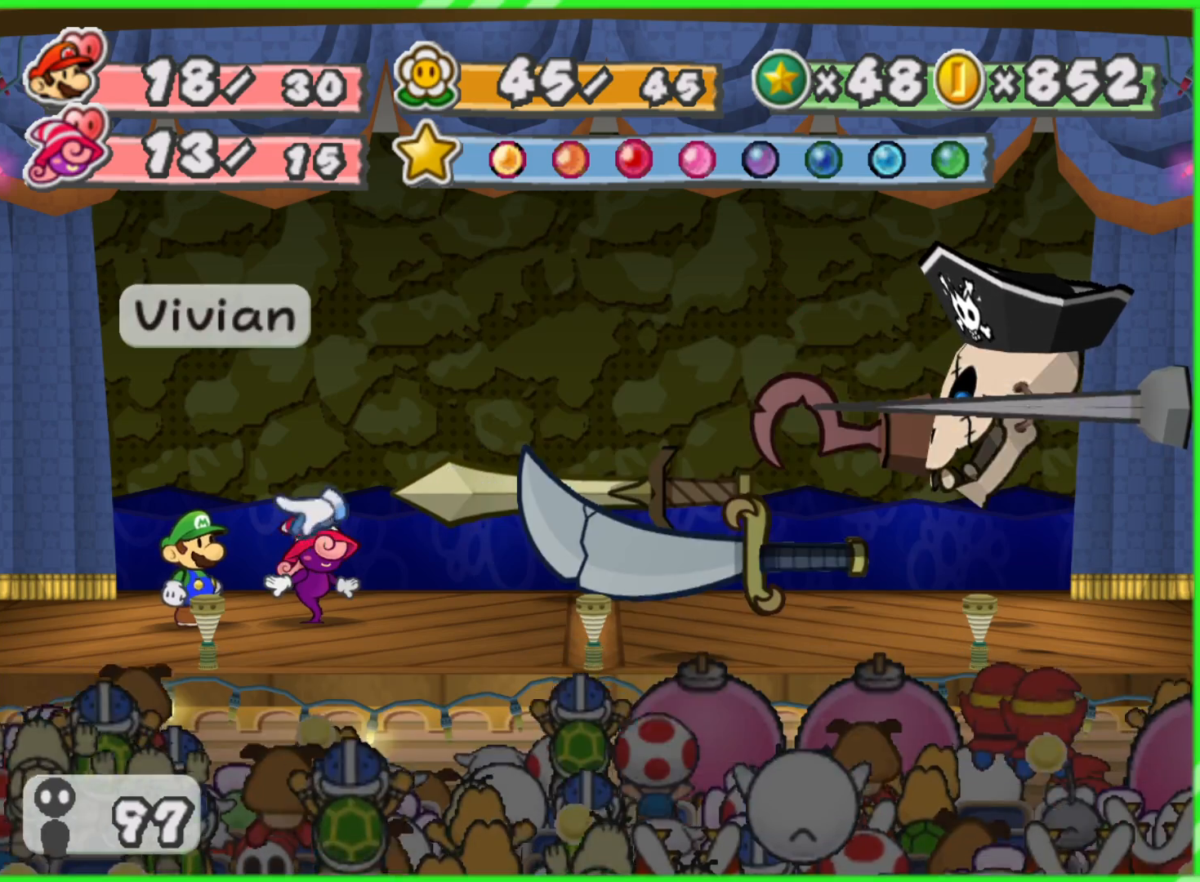
{"buttons": [], "left_stick": "left", "right_stick": "center", "events": [[83, "A", "up"], [417, "left_stick", "left"]]}
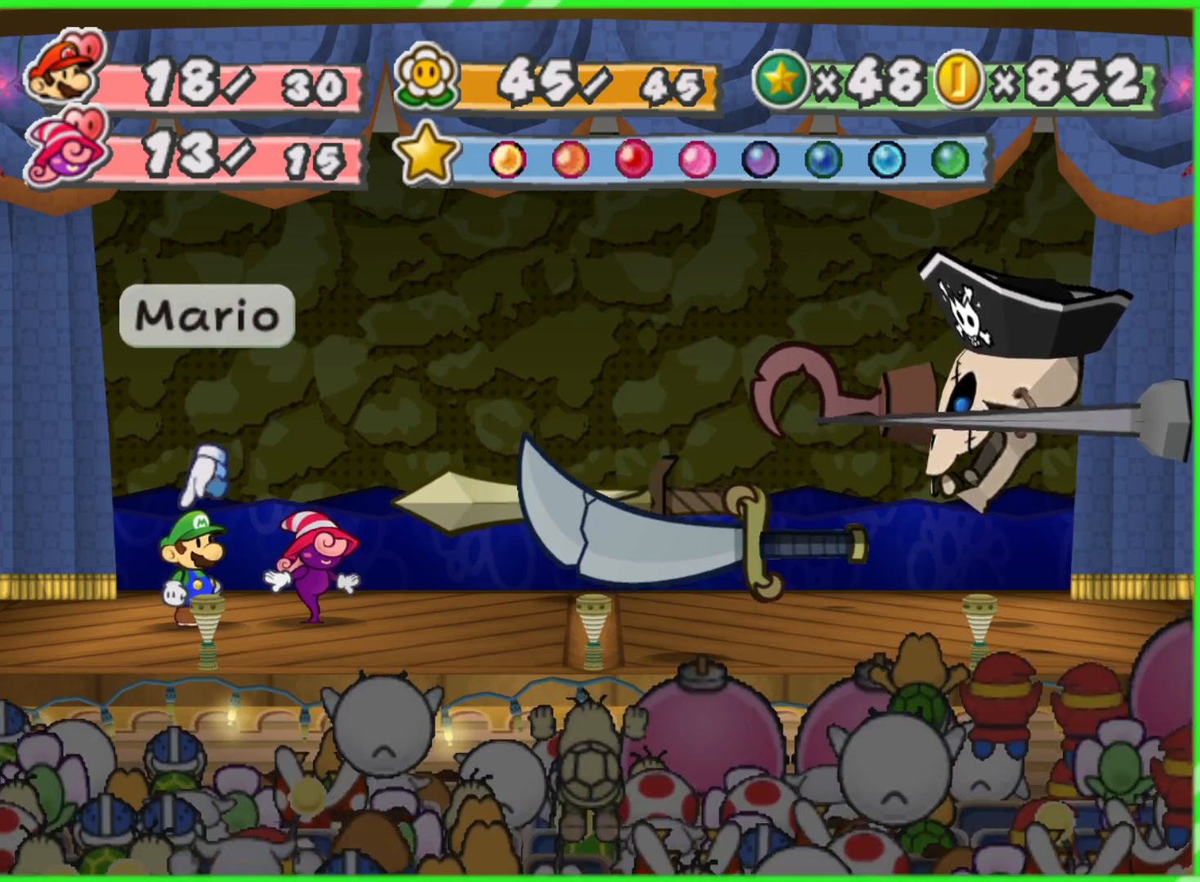
{"buttons": [], "left_stick": "center", "right_stick": "center", "events": [[50, "left_stick", "center"], [250, "A", "down"], [333, "A", "up"]]}
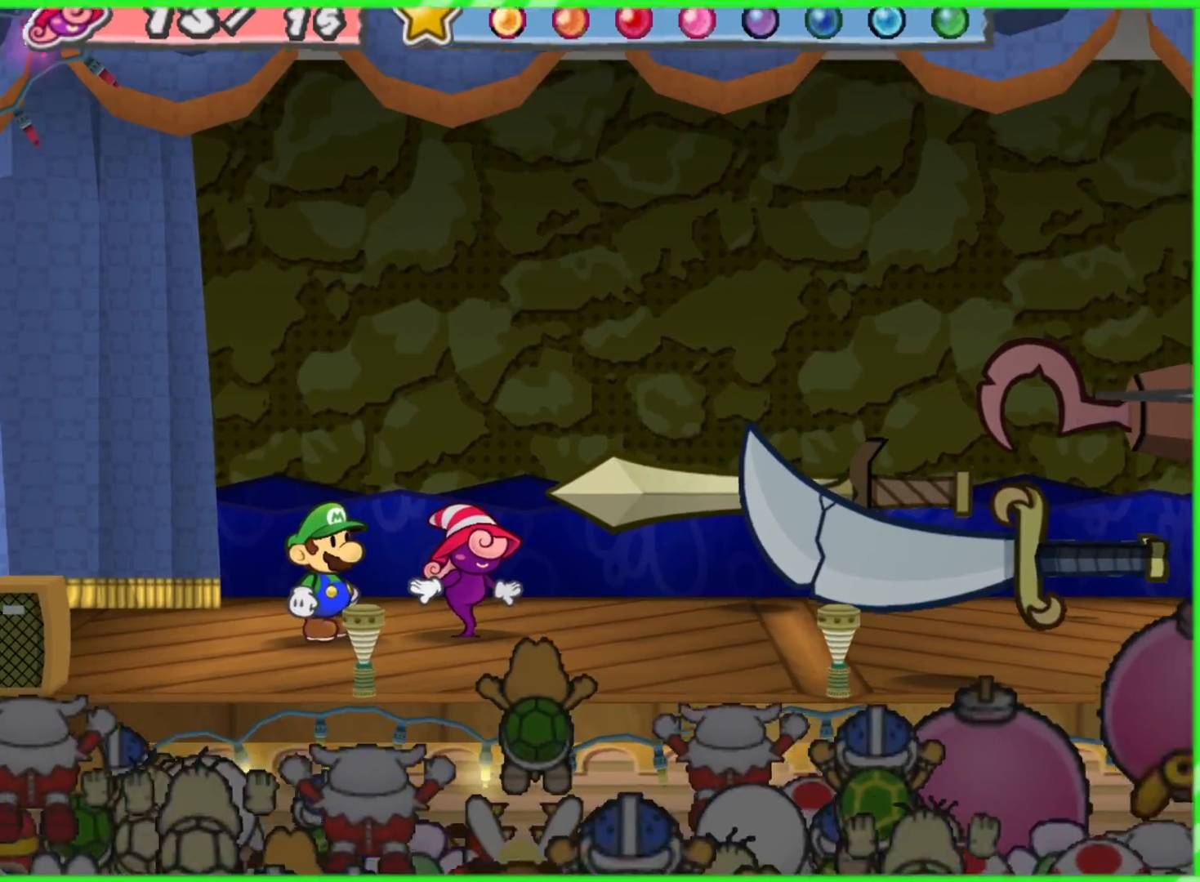
{"buttons": [], "left_stick": "center", "right_stick": "center", "events": []}
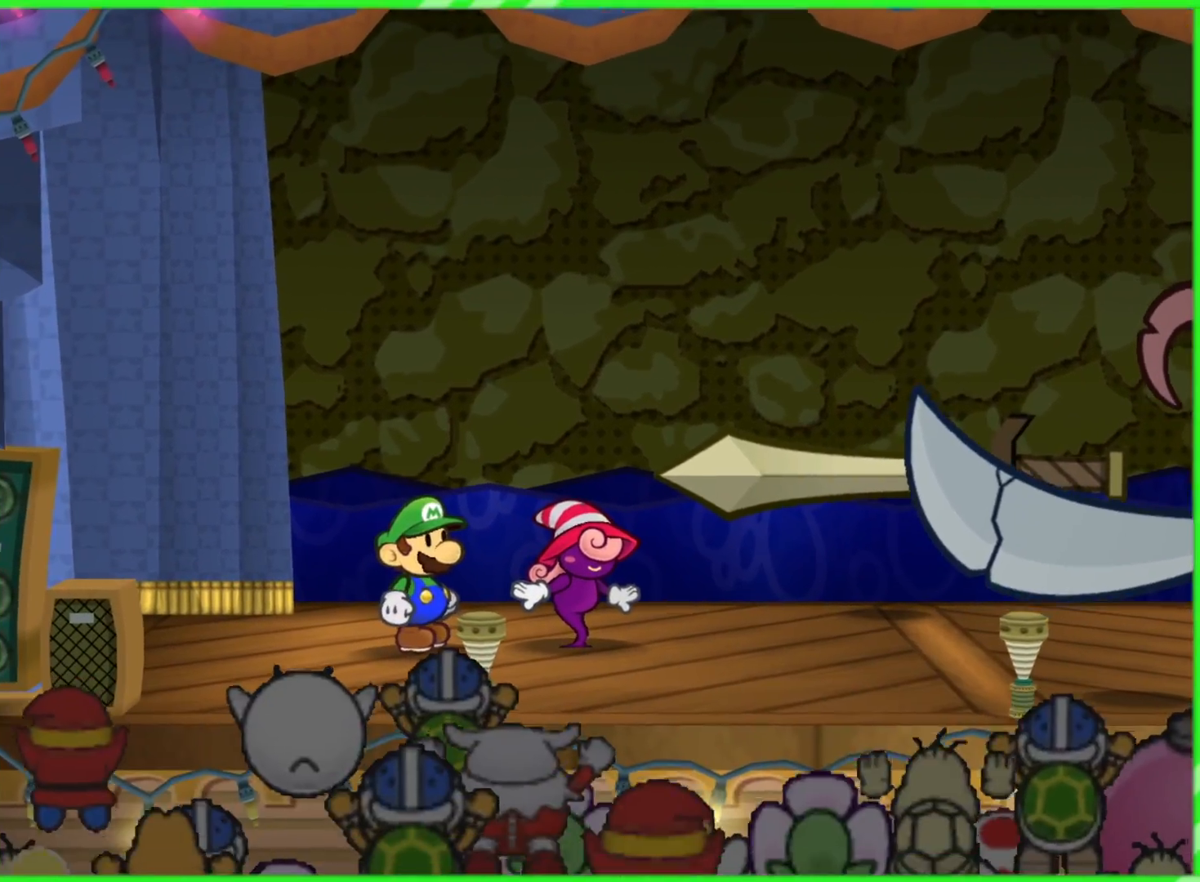
{"buttons": [], "left_stick": "center", "right_stick": "center", "events": []}
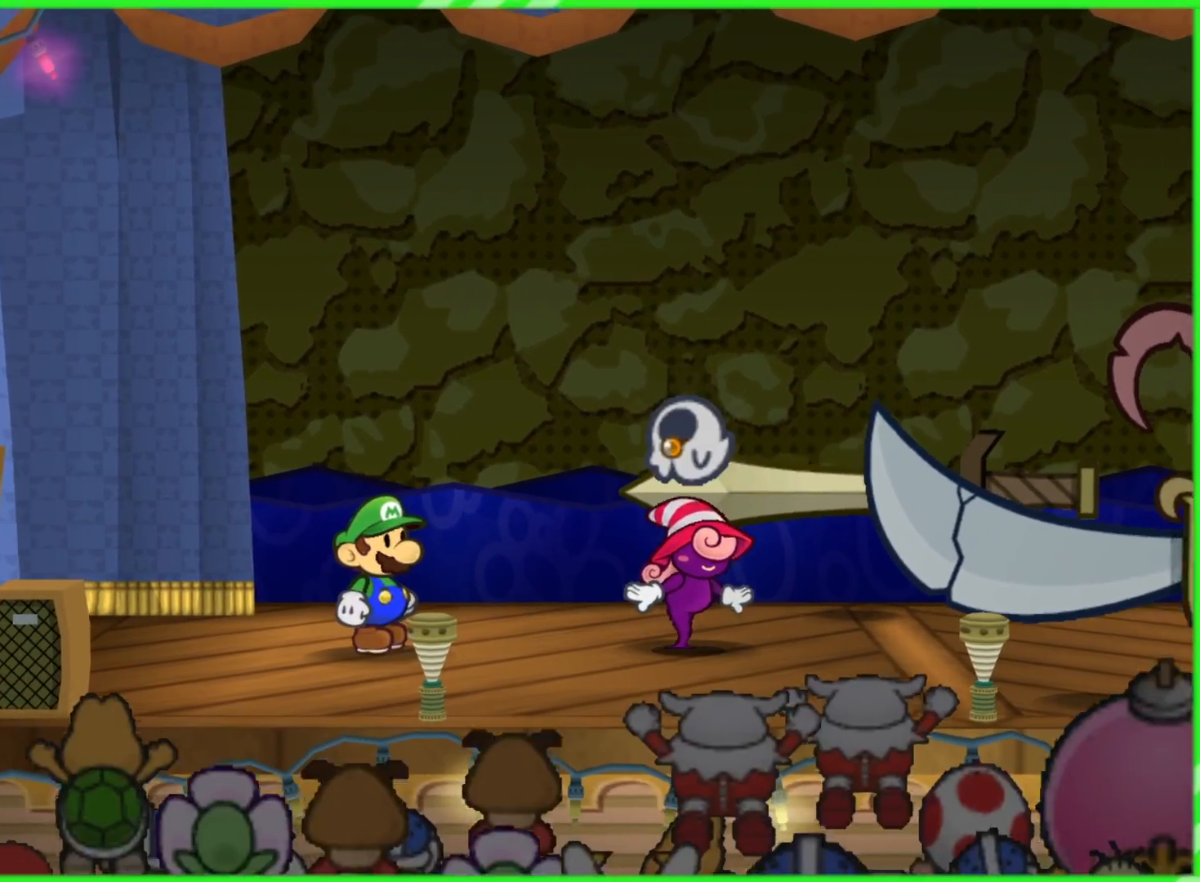
{"buttons": [], "left_stick": "center", "right_stick": "center", "events": []}
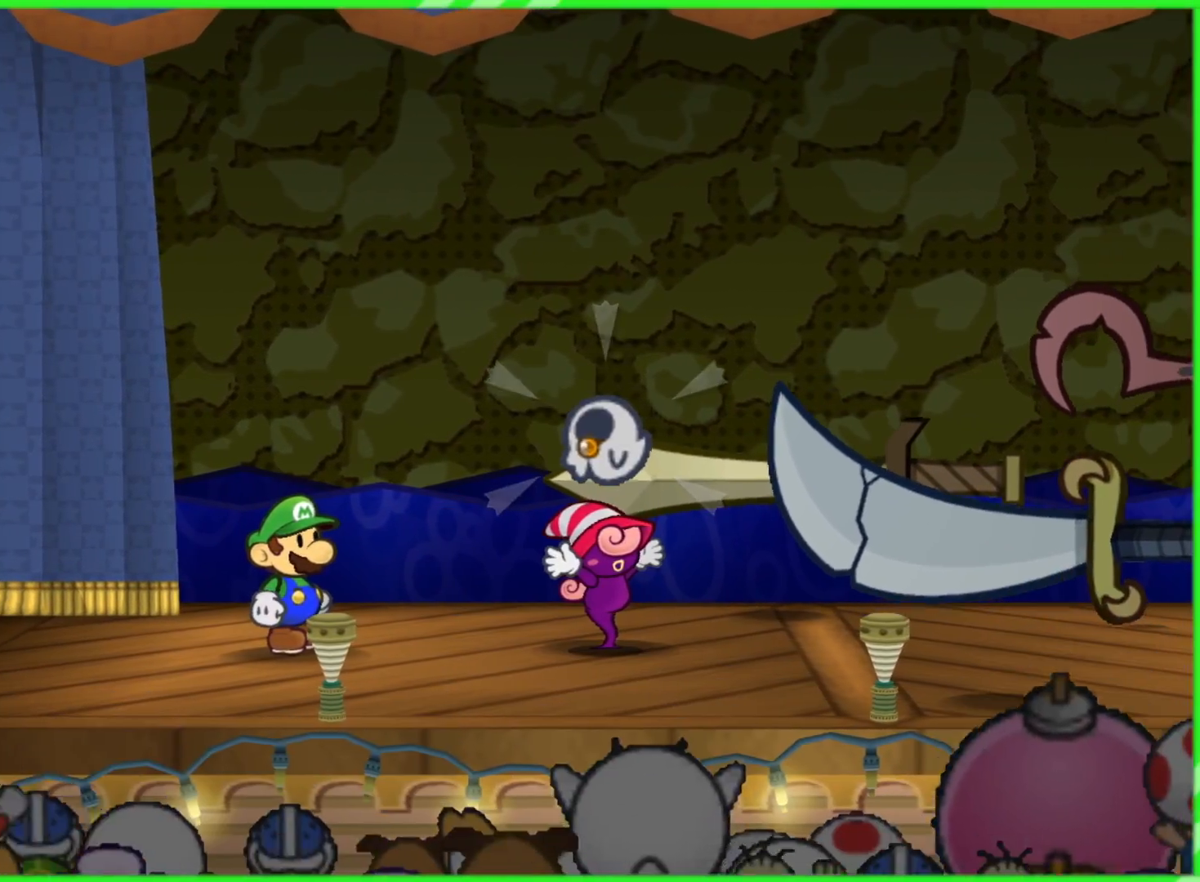
{"buttons": [], "left_stick": "center", "right_stick": "center", "events": []}
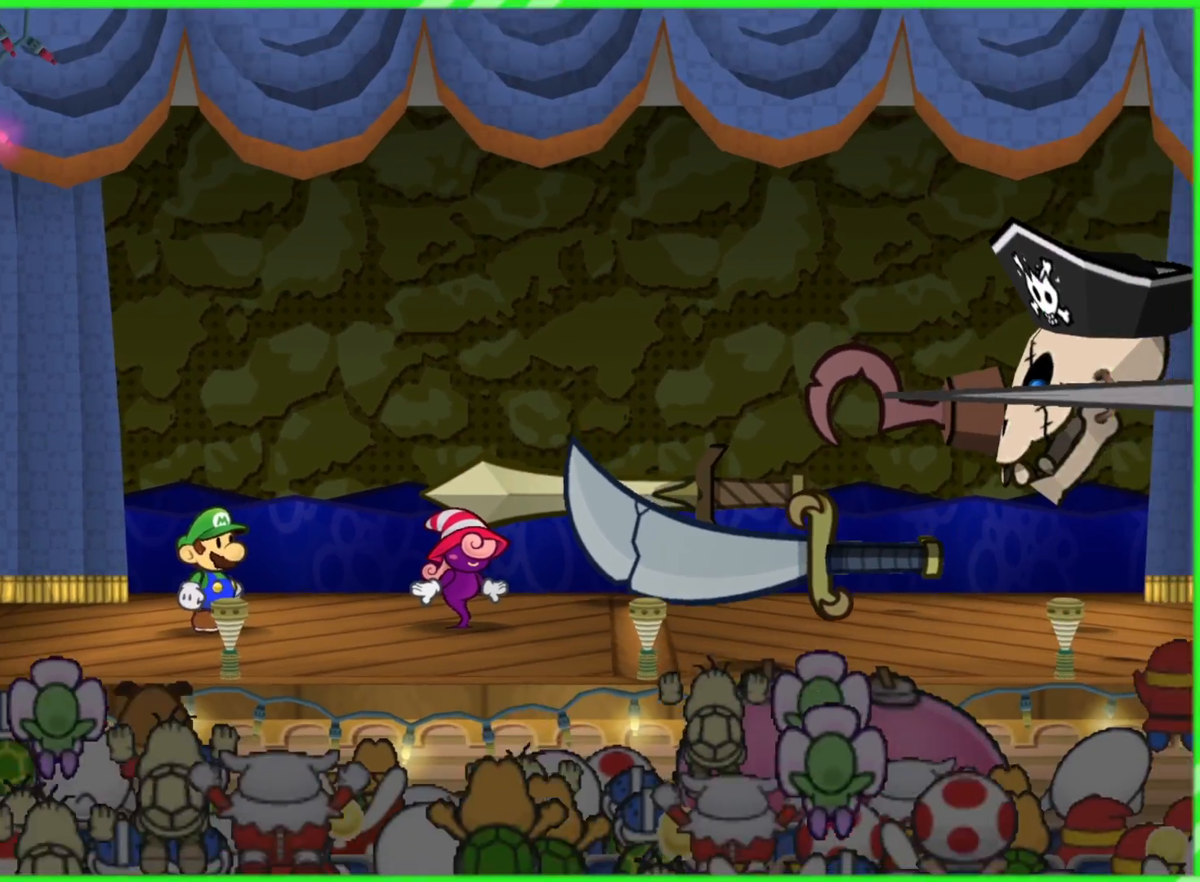
{"buttons": [], "left_stick": "center", "right_stick": "center", "events": []}
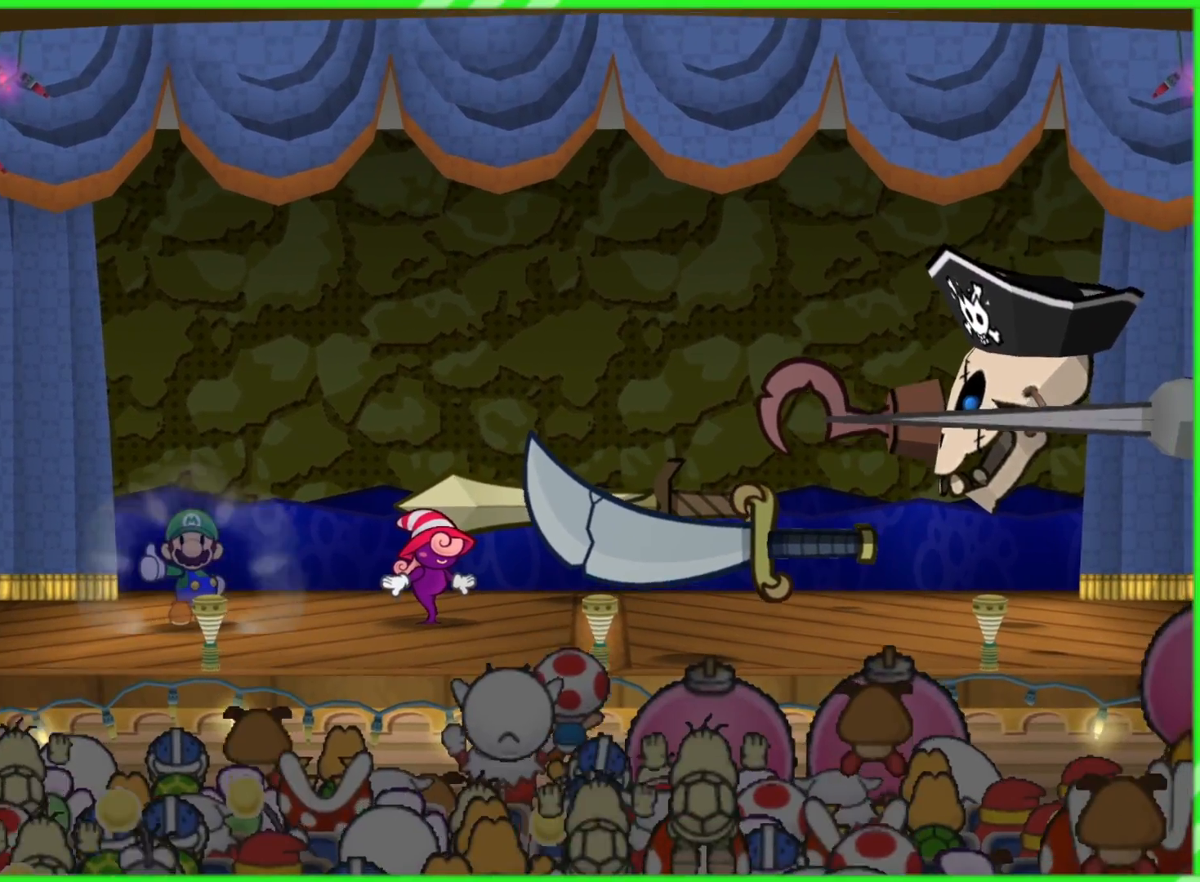
{"buttons": [], "left_stick": "up", "right_stick": "center", "events": [[283, "left_stick", "down"], [383, "left_stick", "left"], [450, "left_stick", "up"]]}
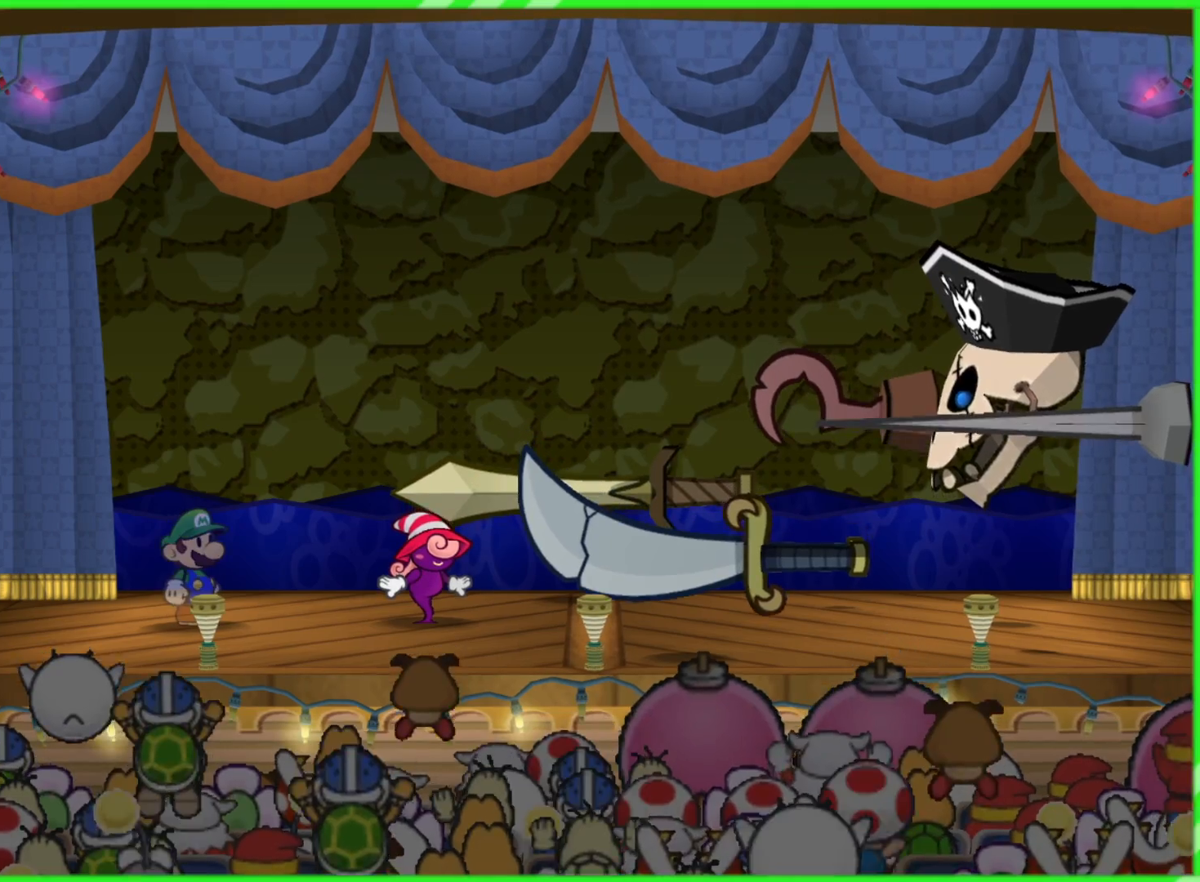
{"buttons": [], "left_stick": "center", "right_stick": "center", "events": [[33, "left_stick", "right"], [100, "left_stick", "down"], [167, "left_stick", "up-left"], [217, "left_stick", "up"], [367, "left_stick", "center"]]}
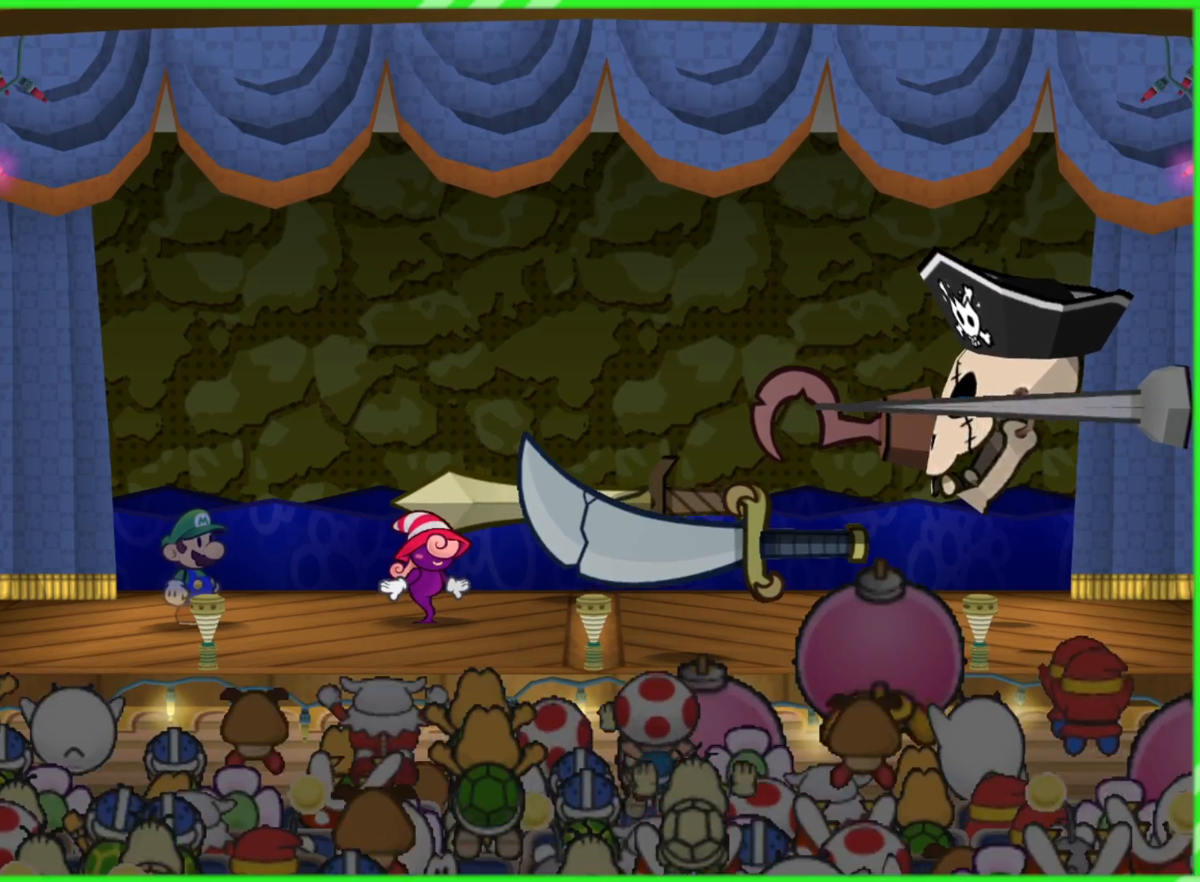
{"buttons": [], "left_stick": "center", "right_stick": "center", "events": []}
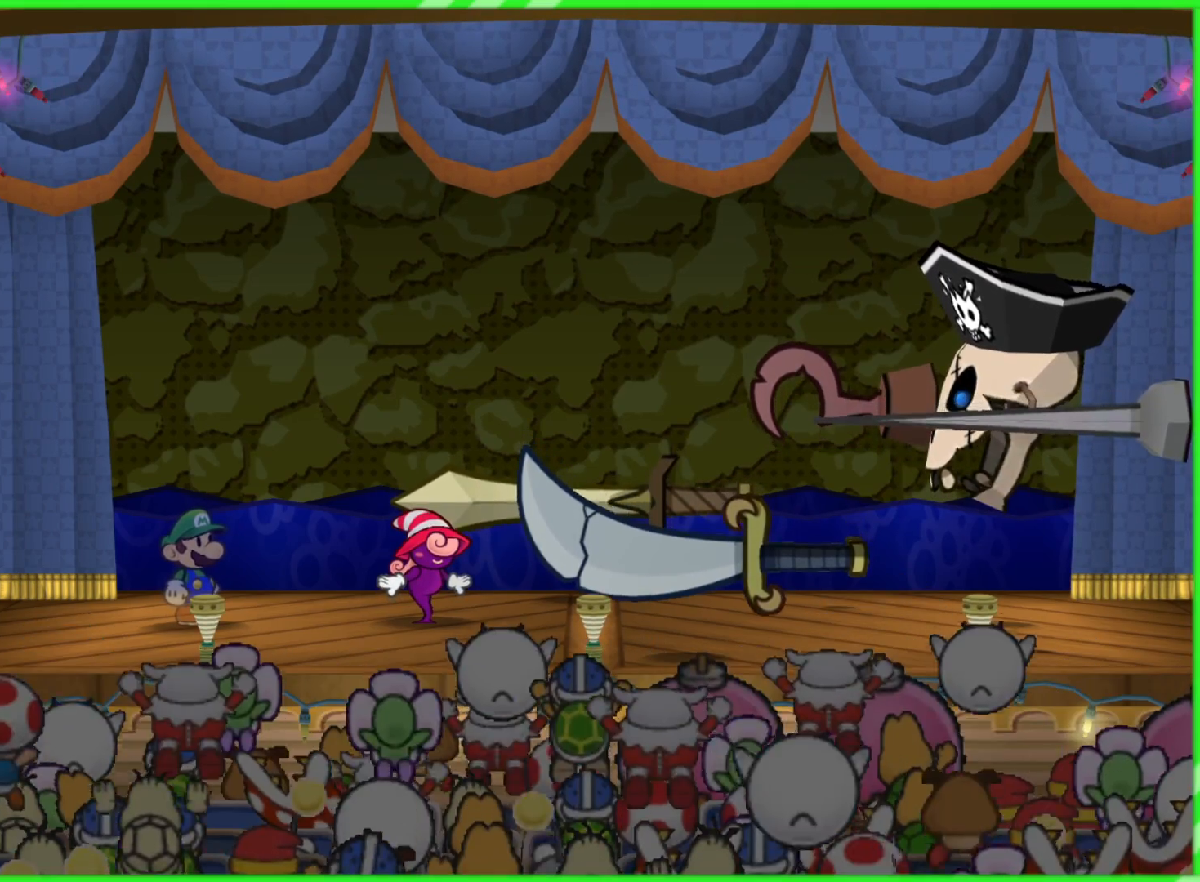
{"buttons": [], "left_stick": "center", "right_stick": "center", "events": []}
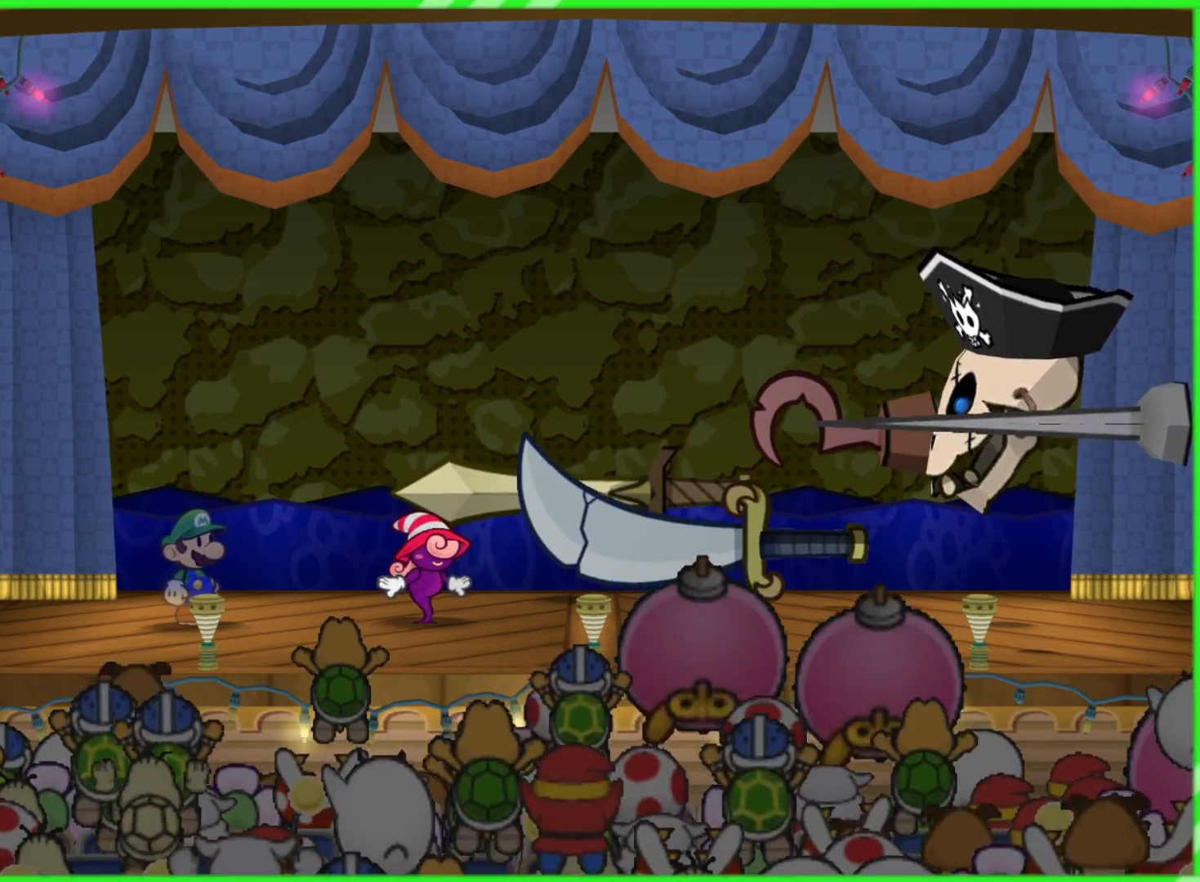
{"buttons": [], "left_stick": "center", "right_stick": "center", "events": []}
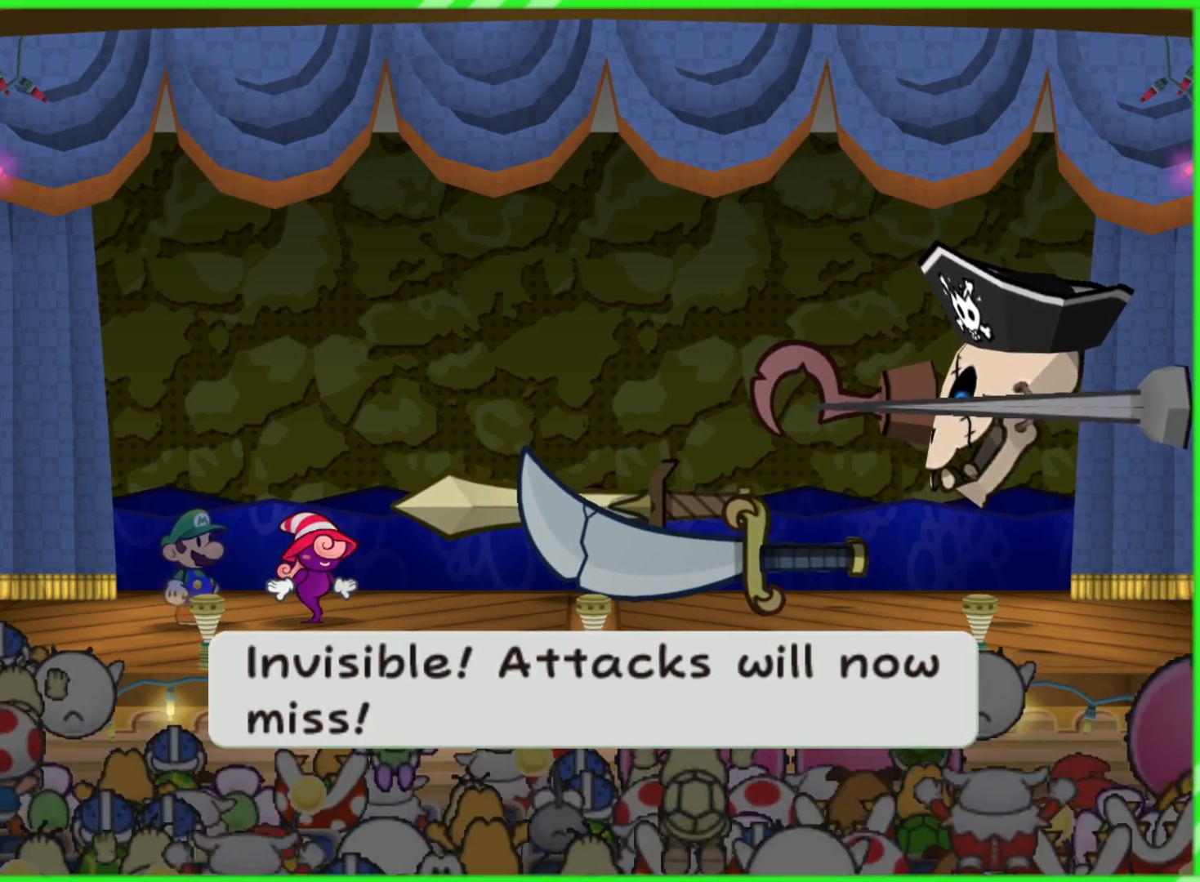
{"buttons": [], "left_stick": "center", "right_stick": "center", "events": []}
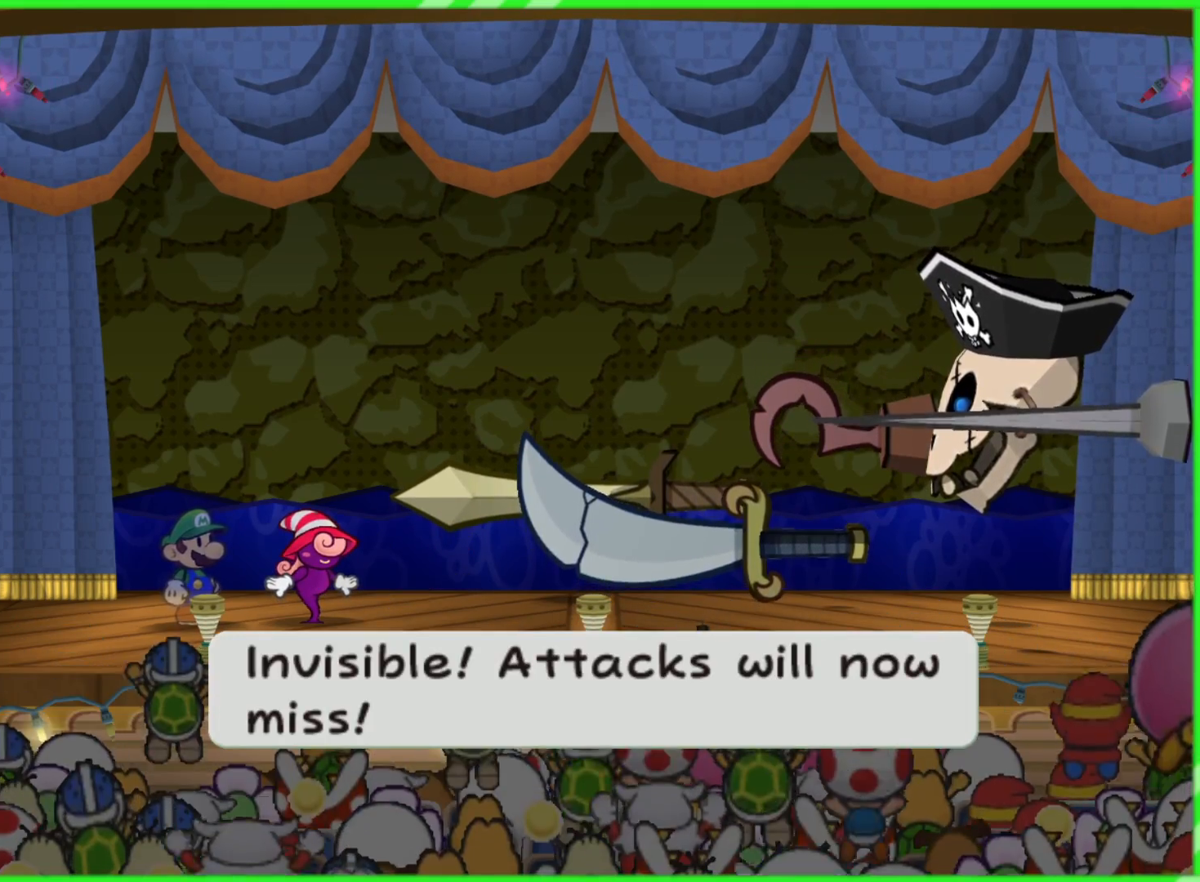
{"buttons": [], "left_stick": "center", "right_stick": "center", "events": []}
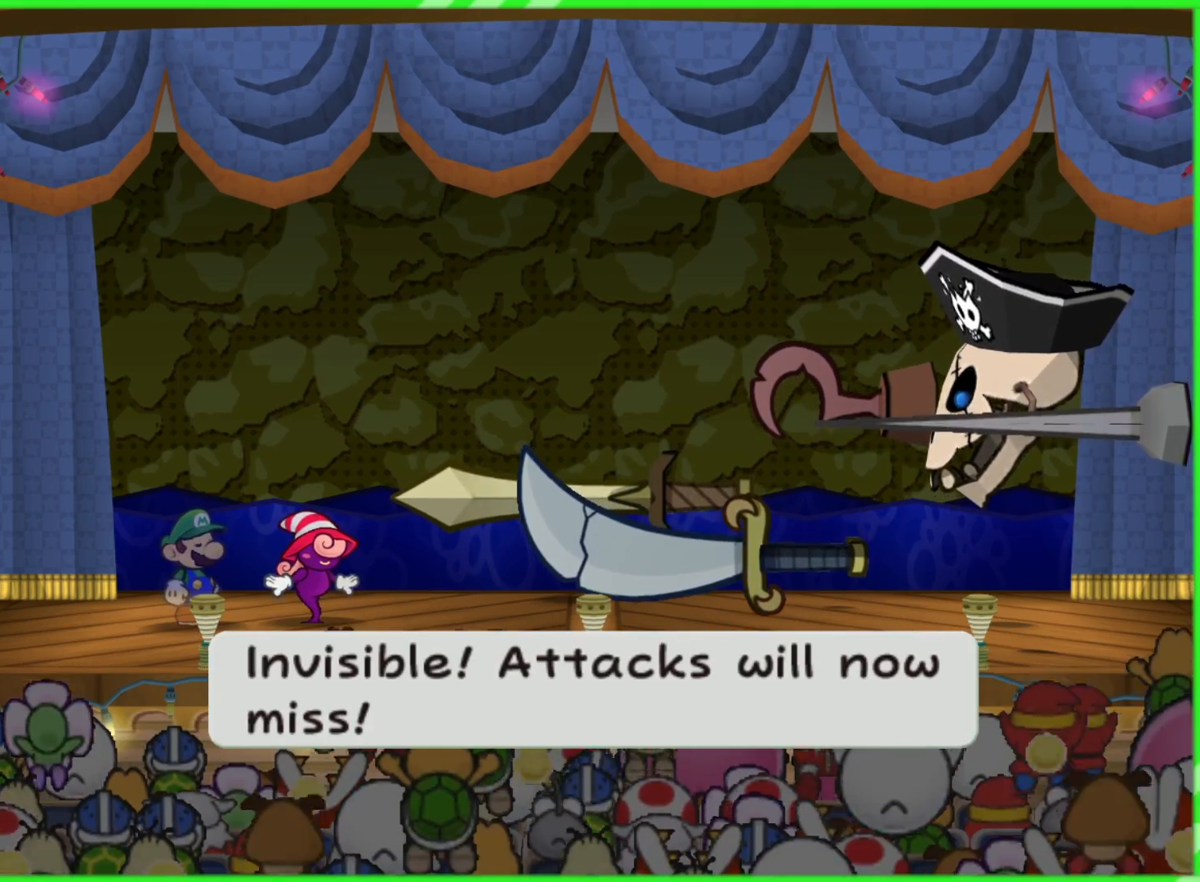
{"buttons": ["A"], "left_stick": "center", "right_stick": "center", "events": [[383, "A", "down"]]}
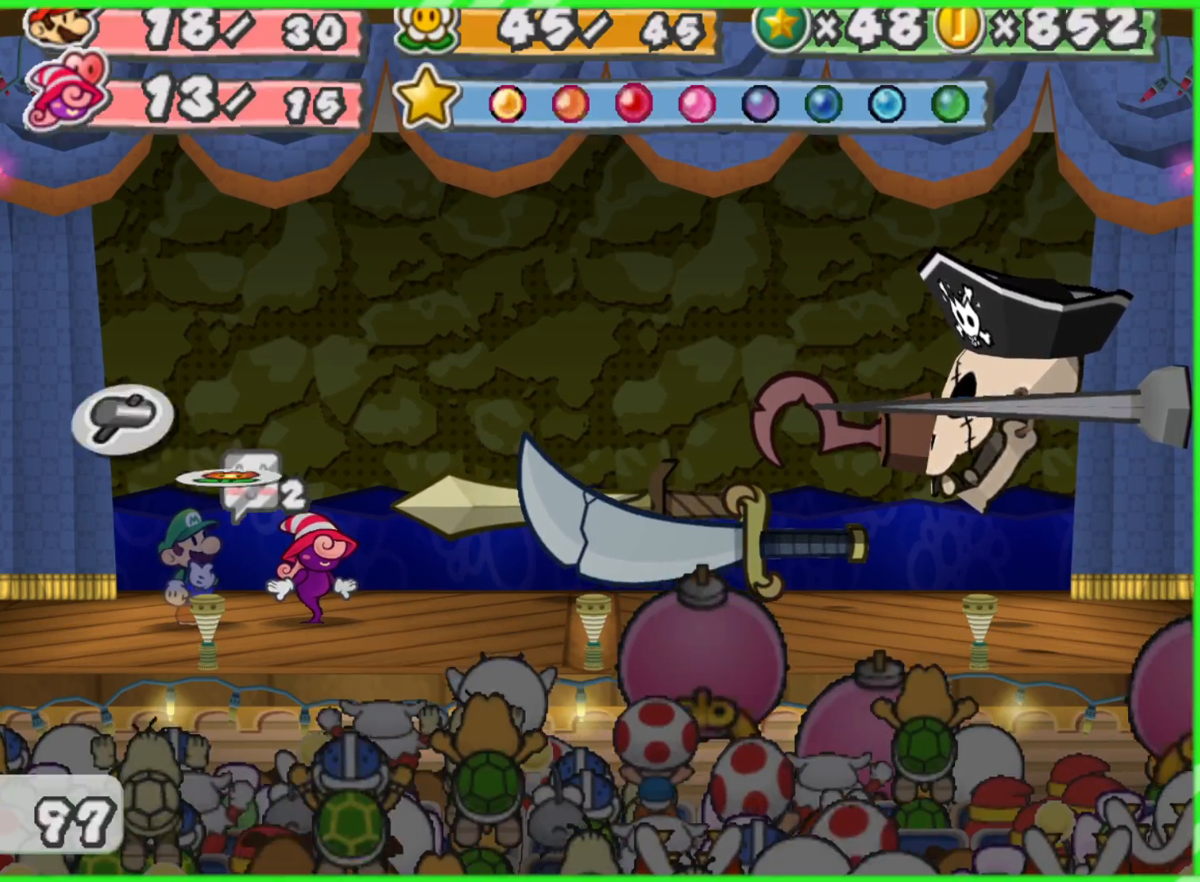
{"buttons": [], "left_stick": "center", "right_stick": "center", "events": [[33, "A", "up"]]}
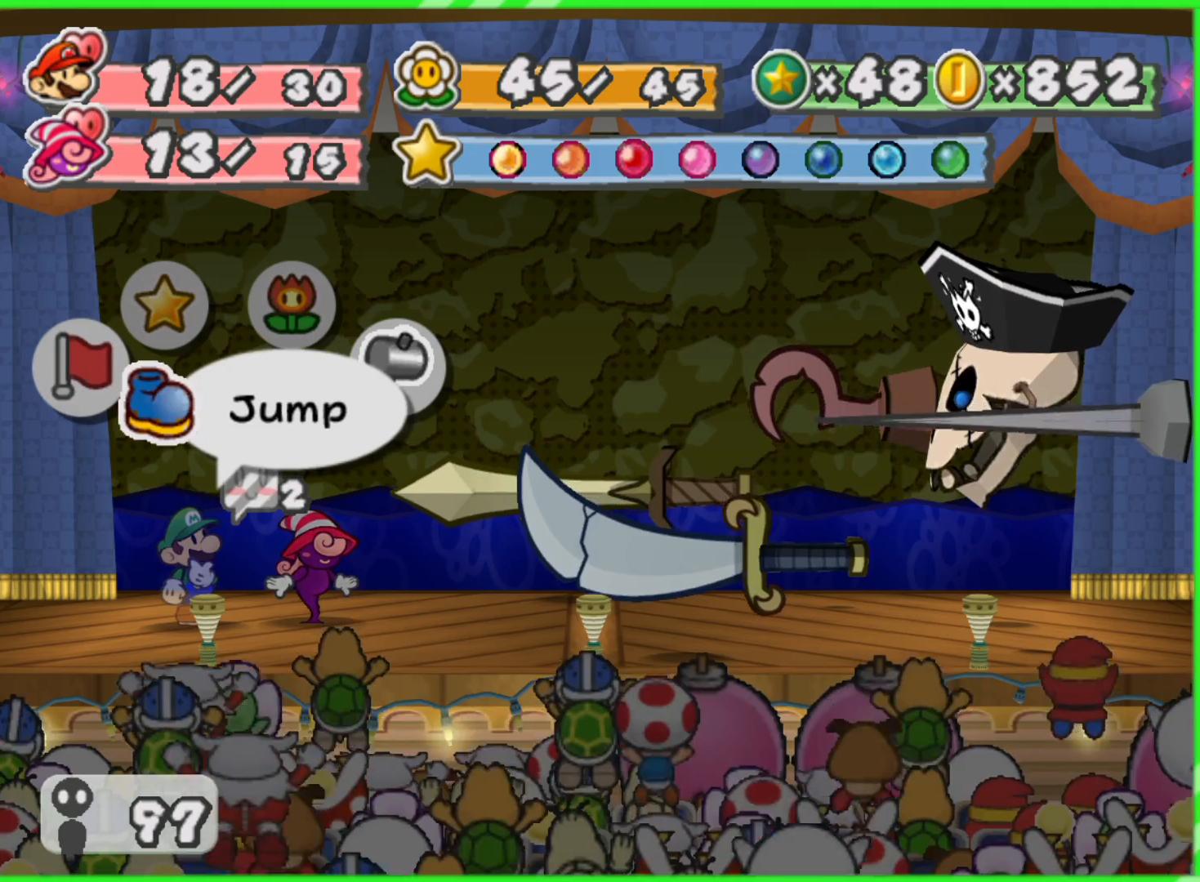
{"buttons": [], "left_stick": "center", "right_stick": "center", "events": []}
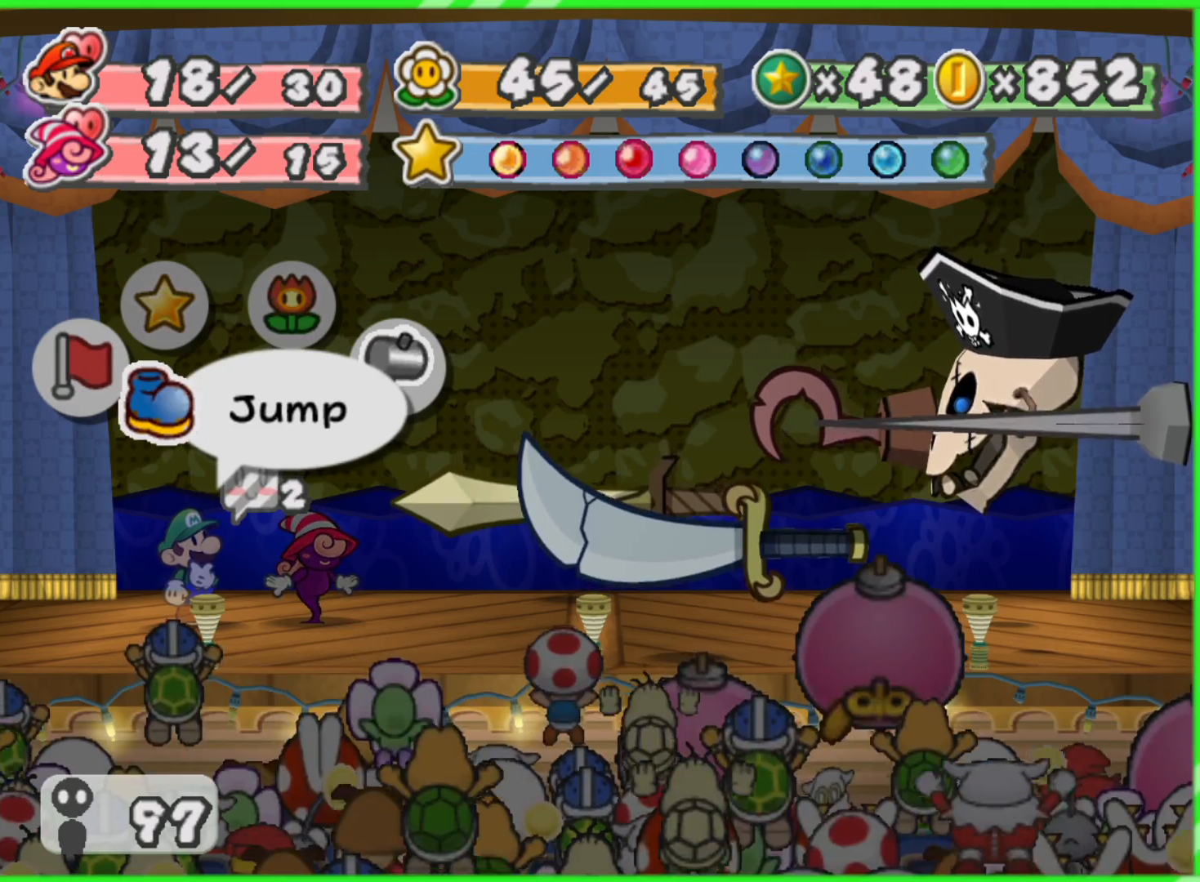
{"buttons": [], "left_stick": "center", "right_stick": "center", "events": []}
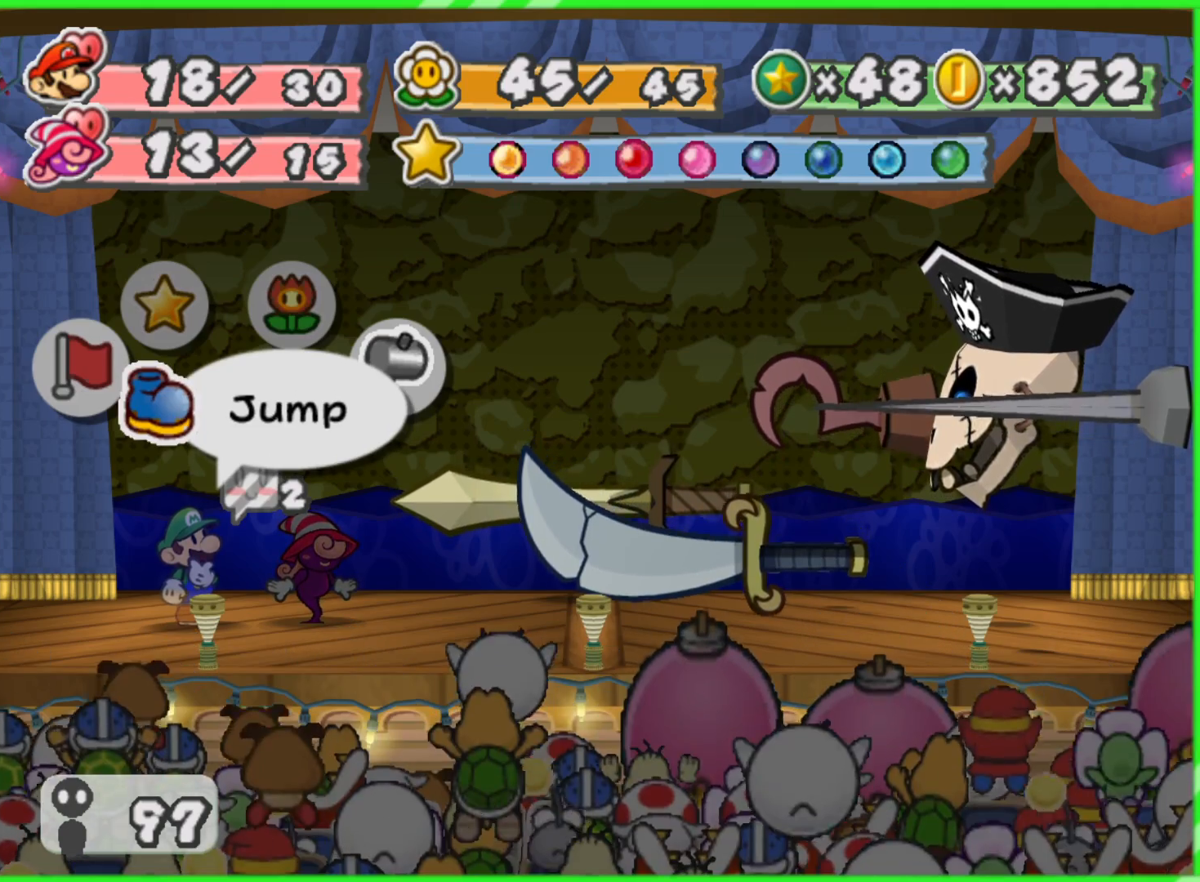
{"buttons": [], "left_stick": "center", "right_stick": "center", "events": [[183, "left_stick", "right"], [500, "left_stick", "center"]]}
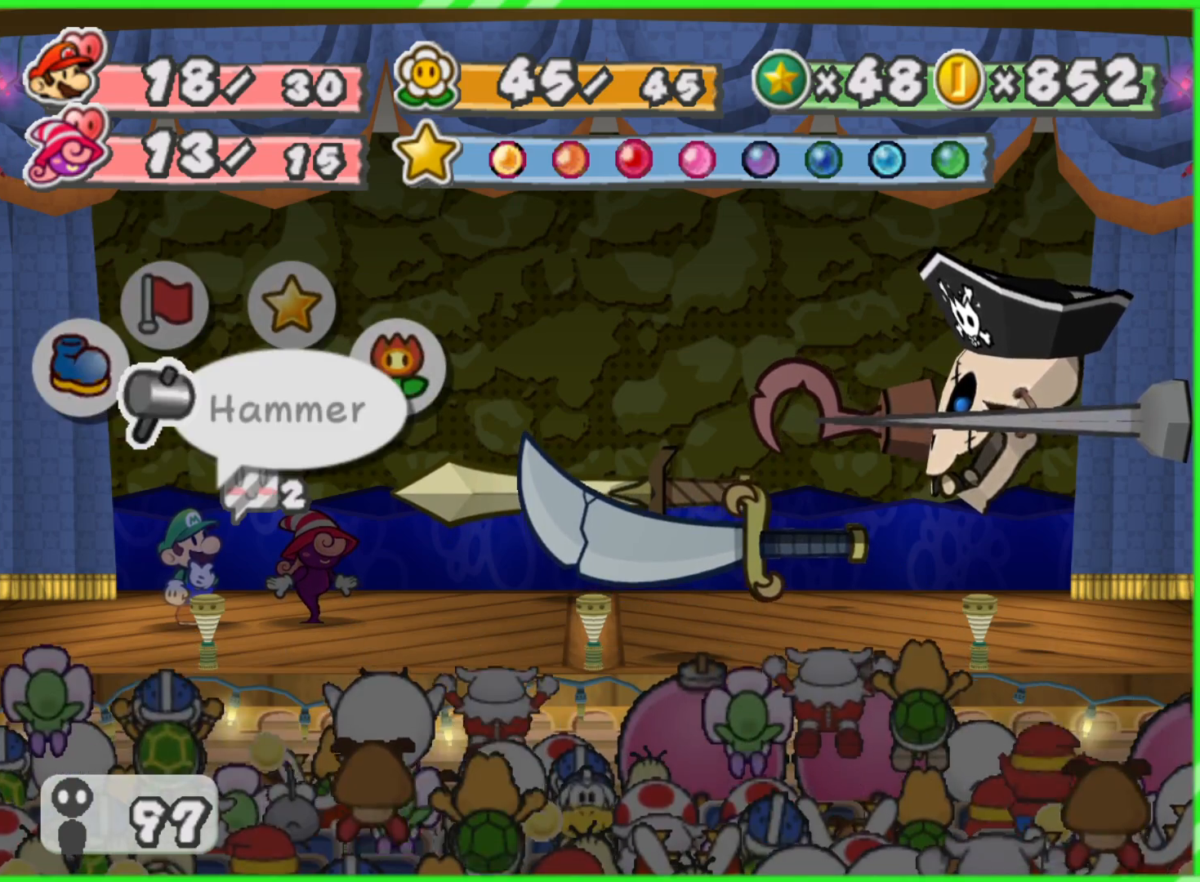
{"buttons": [], "left_stick": "center", "right_stick": "center", "events": [[150, "left_stick", "right"], [283, "left_stick", "center"], [383, "A", "down"], [500, "A", "up"]]}
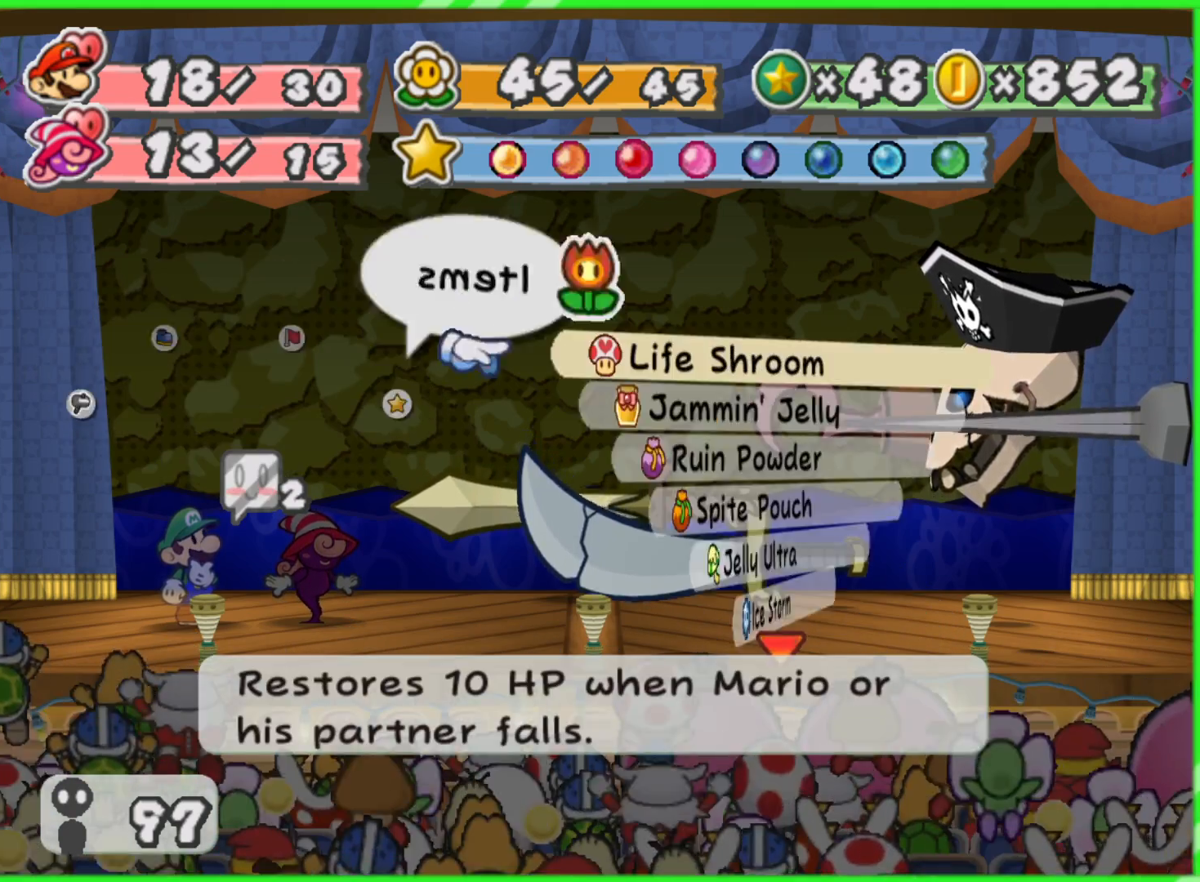
{"buttons": [], "left_stick": "center", "right_stick": "center", "events": [[267, "left_stick", "down"], [417, "left_stick", "center"]]}
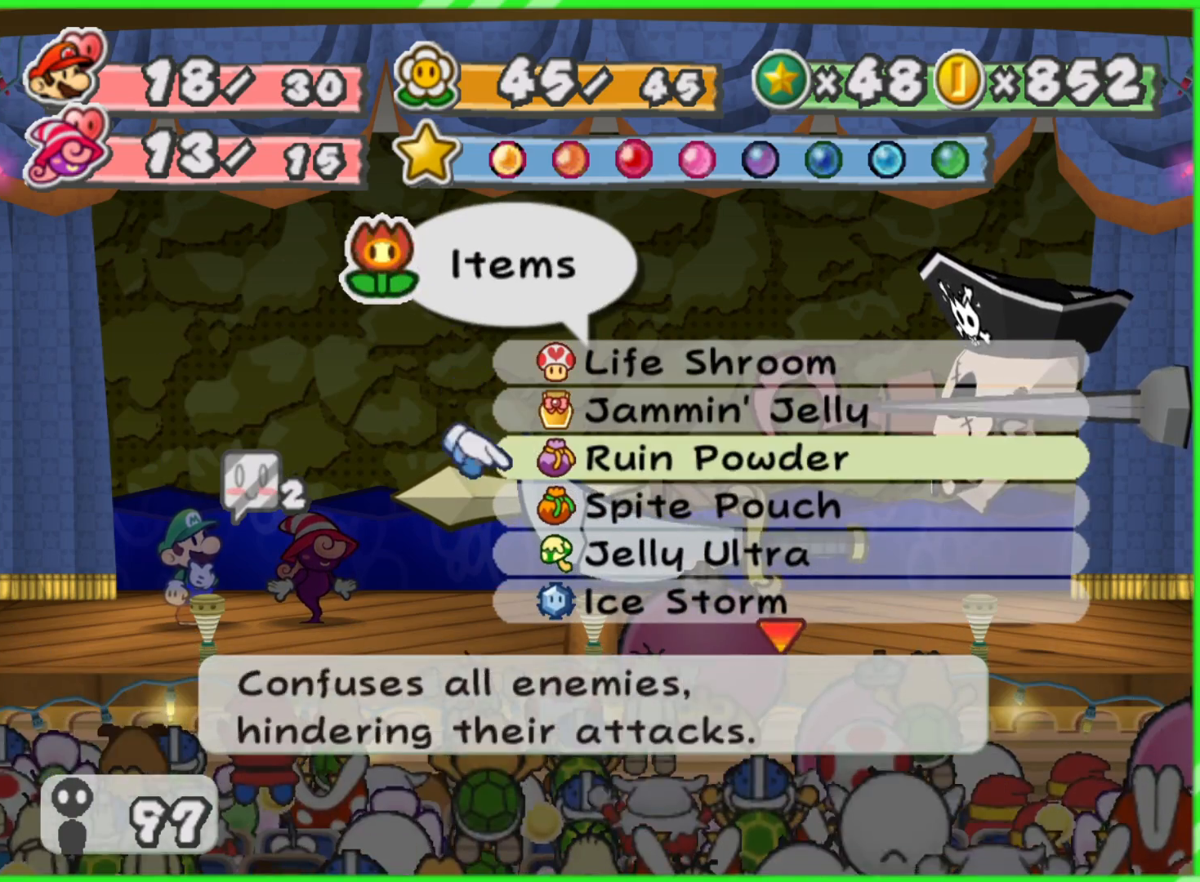
{"buttons": [], "left_stick": "center", "right_stick": "center", "events": [[17, "left_stick", "down"], [133, "left_stick", "center"], [200, "left_stick", "down"], [333, "left_stick", "center"], [383, "left_stick", "down"], [500, "left_stick", "center"]]}
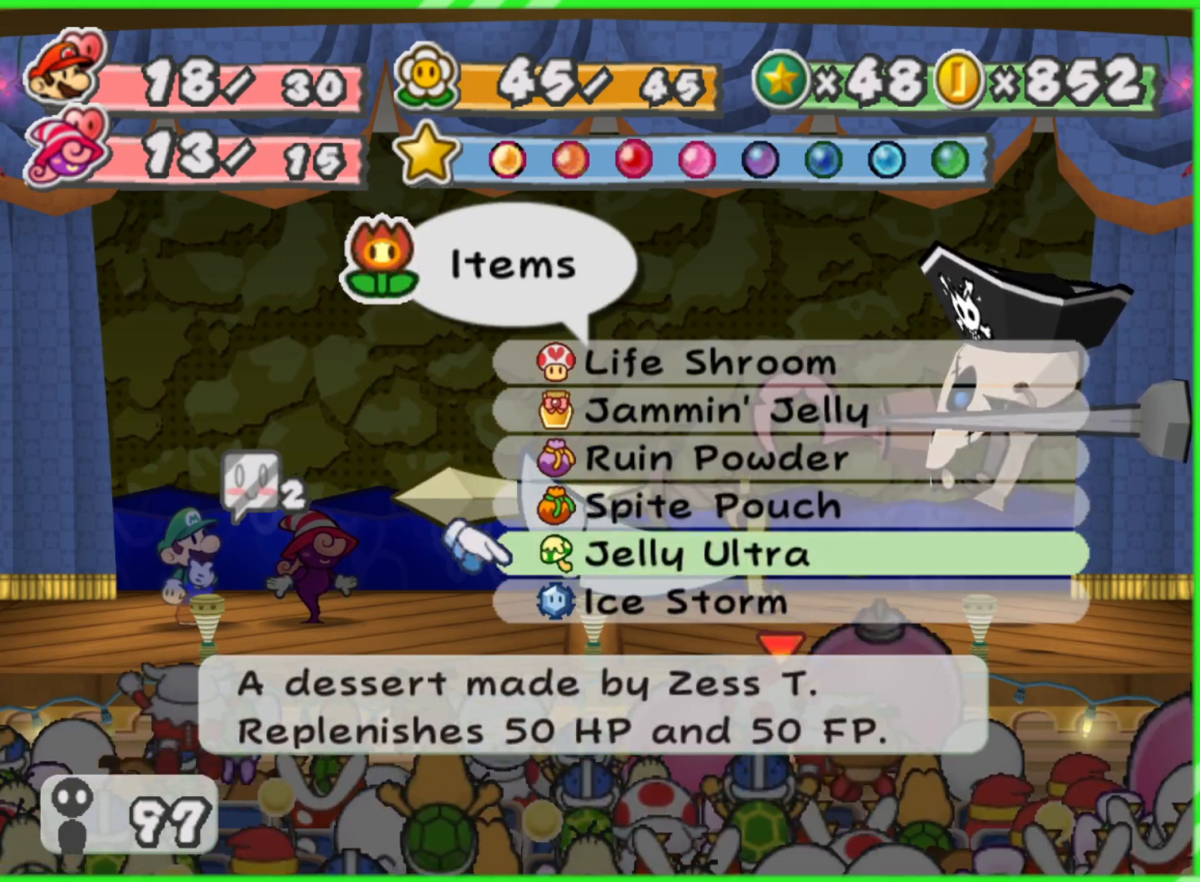
{"buttons": ["A"], "left_stick": "center", "right_stick": "center", "events": [[67, "left_stick", "down"], [183, "left_stick", "center"], [433, "A", "down"]]}
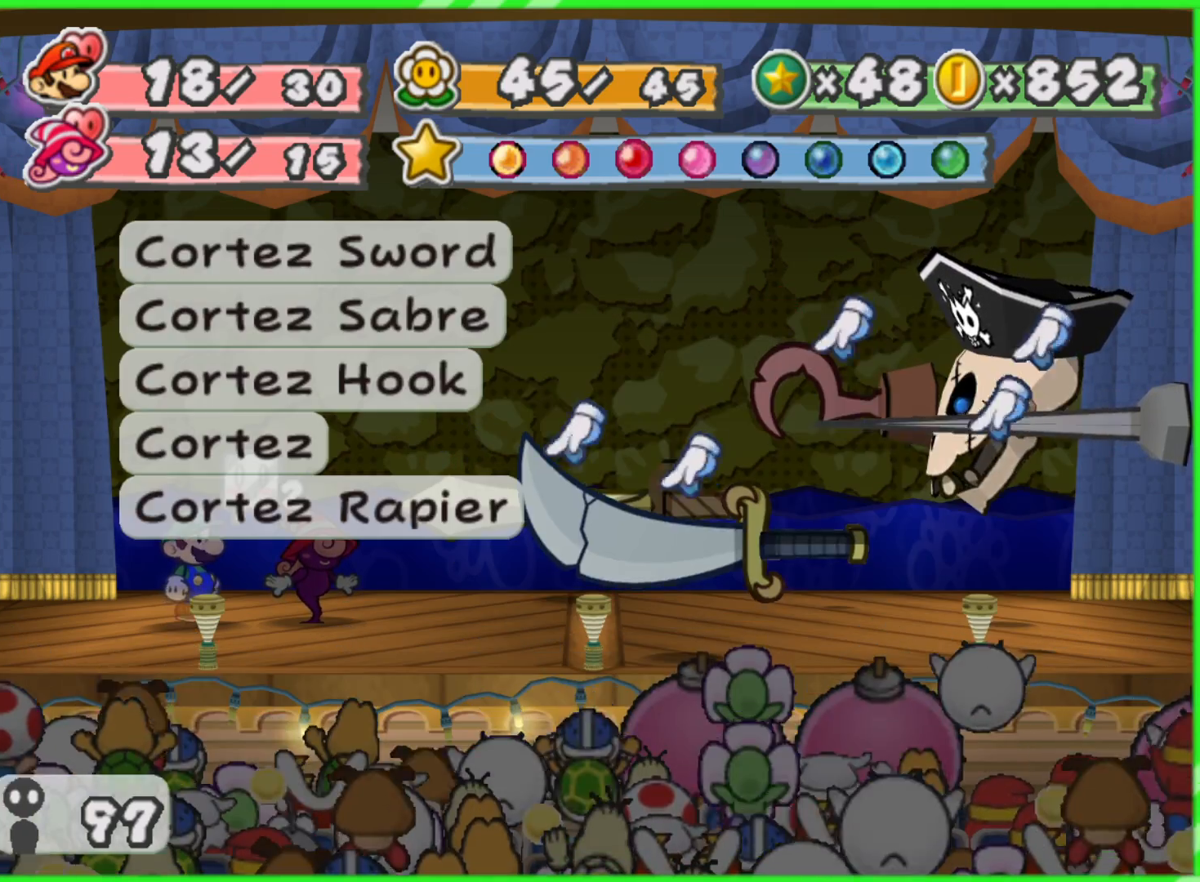
{"buttons": ["A"], "left_stick": "center", "right_stick": "center", "events": [[50, "A", "up"], [500, "A", "down"]]}
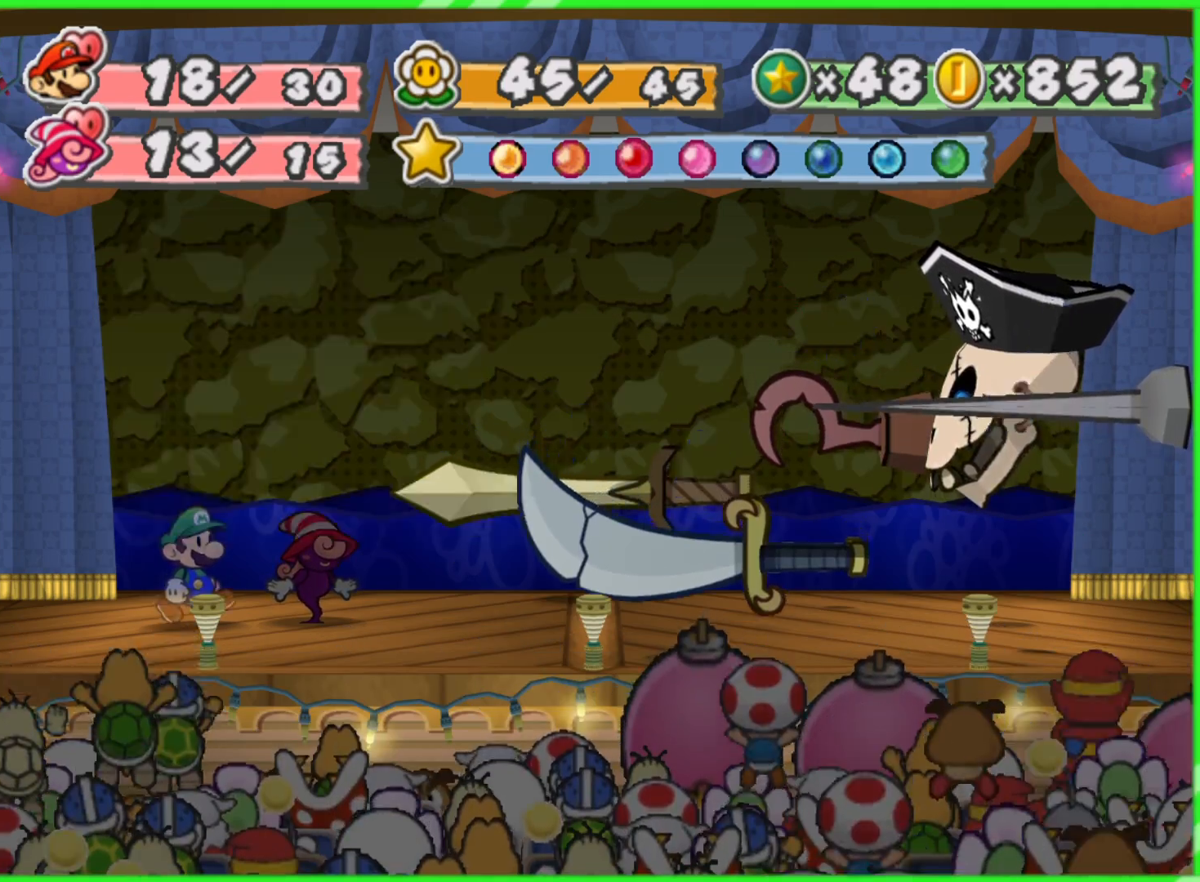
{"buttons": [], "left_stick": "center", "right_stick": "center", "events": [[83, "A", "up"]]}